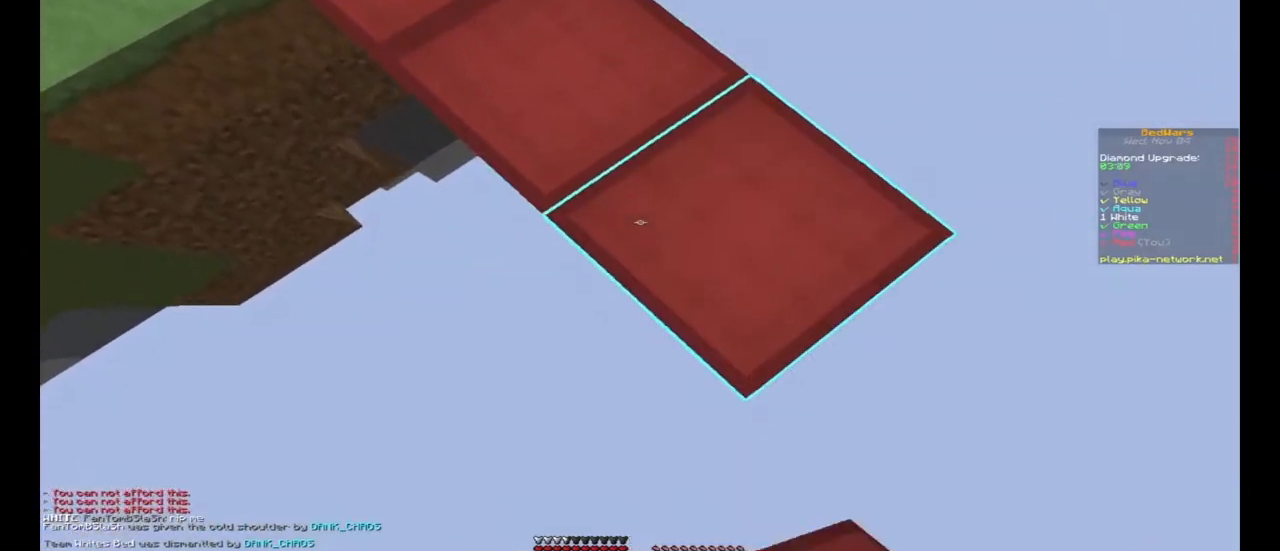
Gameplay with keyboard and mouse; each line is a JSON object with the keys and mouse buttons held at the frame after it. "events" lists presses ("down") and releases ("up") of "a", "d", "s", "space", "w", "mouse_left" and "mouse_right" between this image and that frame as [ms after this image, input, new state], when the widget could be followed in between. "mouse_left", "mouse_right" = the "left", "right" buttons of the "mouse" list. No other keys are recorded. Fast repeated clicks can show as one long hold. Mouse movement is not recorded.
{"keys": ["d", "s"], "mouse": [], "events": [[333, "mouse_right", "down"], [367, "mouse_right", "up"]]}
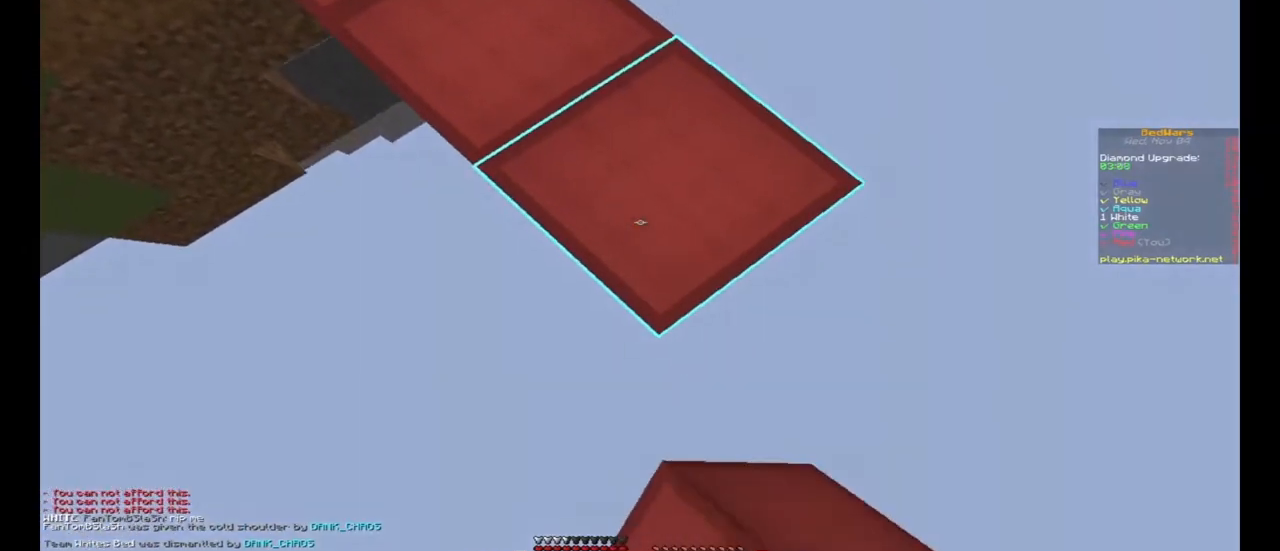
{"keys": ["d", "s"], "mouse": [], "events": []}
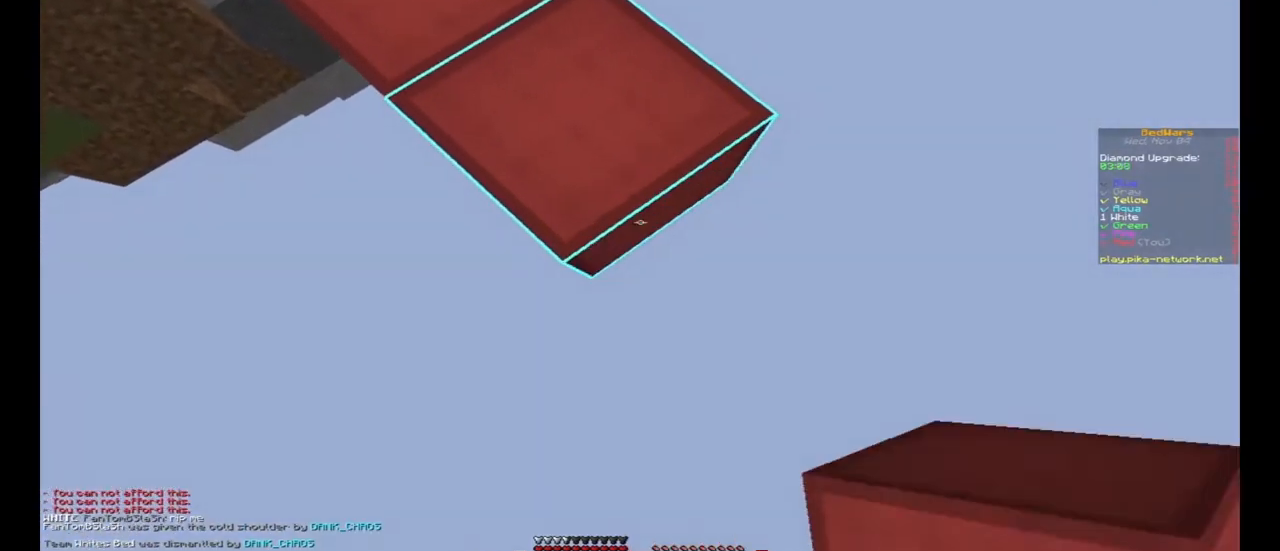
{"keys": ["d", "s"], "mouse": [], "events": [[67, "mouse_right", "down"], [100, "mouse_right", "up"], [400, "mouse_right", "down"], [467, "mouse_right", "up"]]}
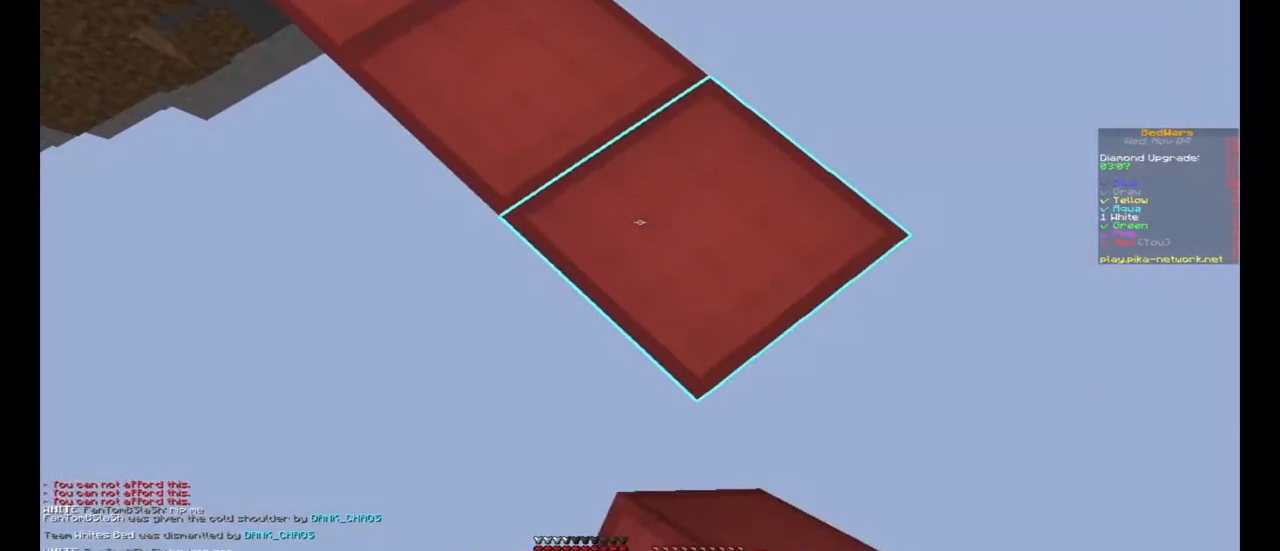
{"keys": ["d", "s"], "mouse": [], "events": [[300, "mouse_right", "down"], [333, "mouse_right", "up"]]}
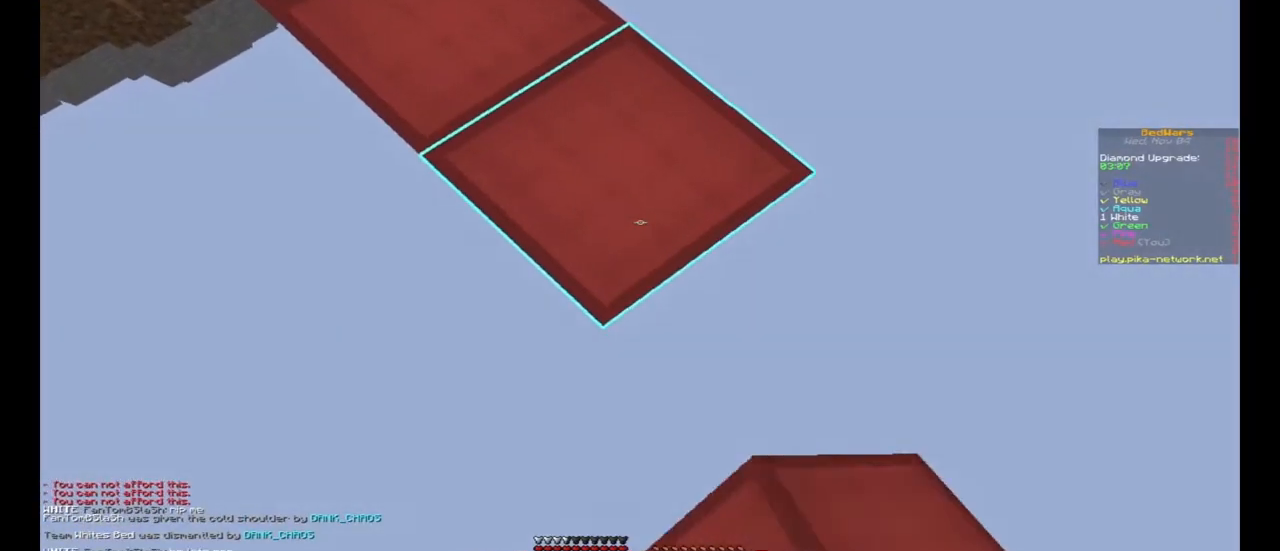
{"keys": ["d", "s"], "mouse": ["right"], "events": [[167, "mouse_right", "down"], [200, "mouse_right", "up"], [500, "mouse_right", "down"]]}
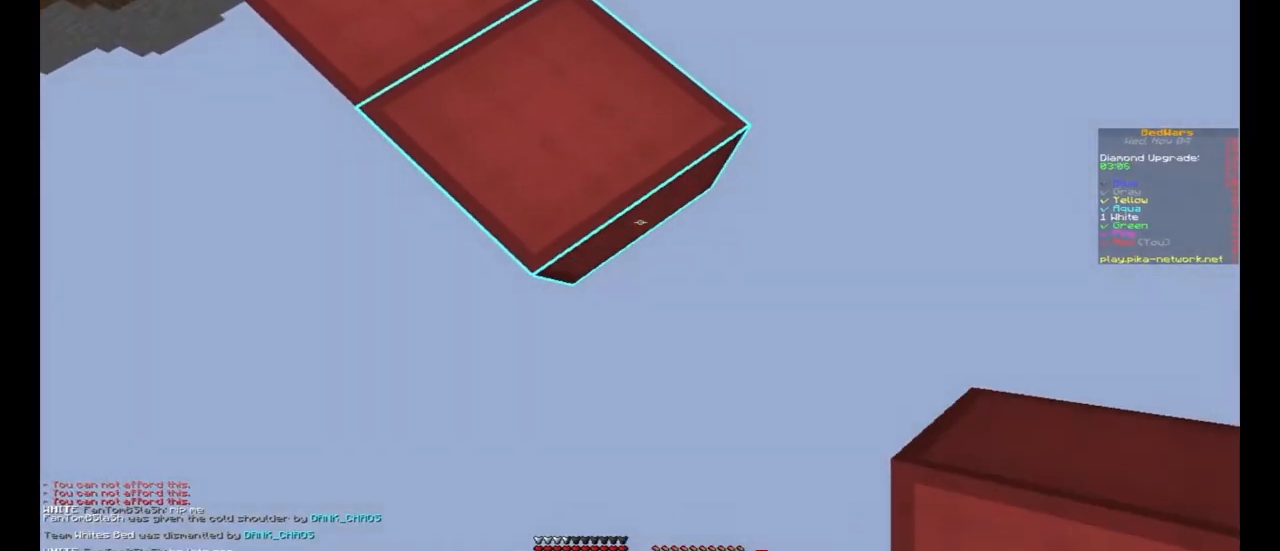
{"keys": ["d", "s"], "mouse": [], "events": [[100, "mouse_right", "up"], [400, "mouse_right", "down"], [467, "mouse_right", "up"]]}
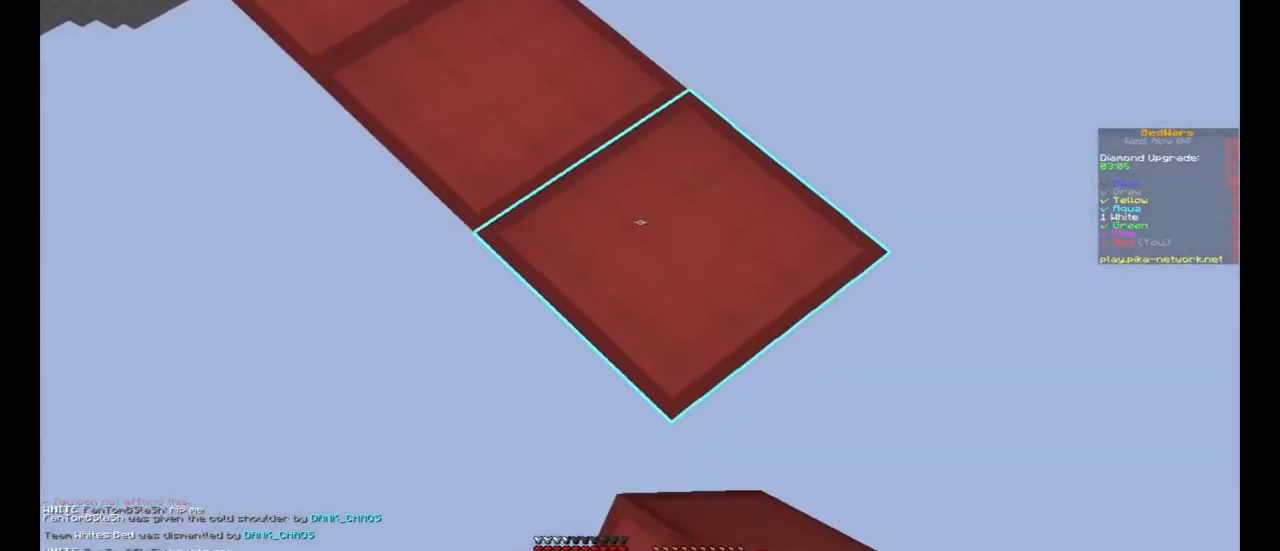
{"keys": ["d", "s"], "mouse": [], "events": [[233, "mouse_right", "down"], [333, "mouse_right", "up"]]}
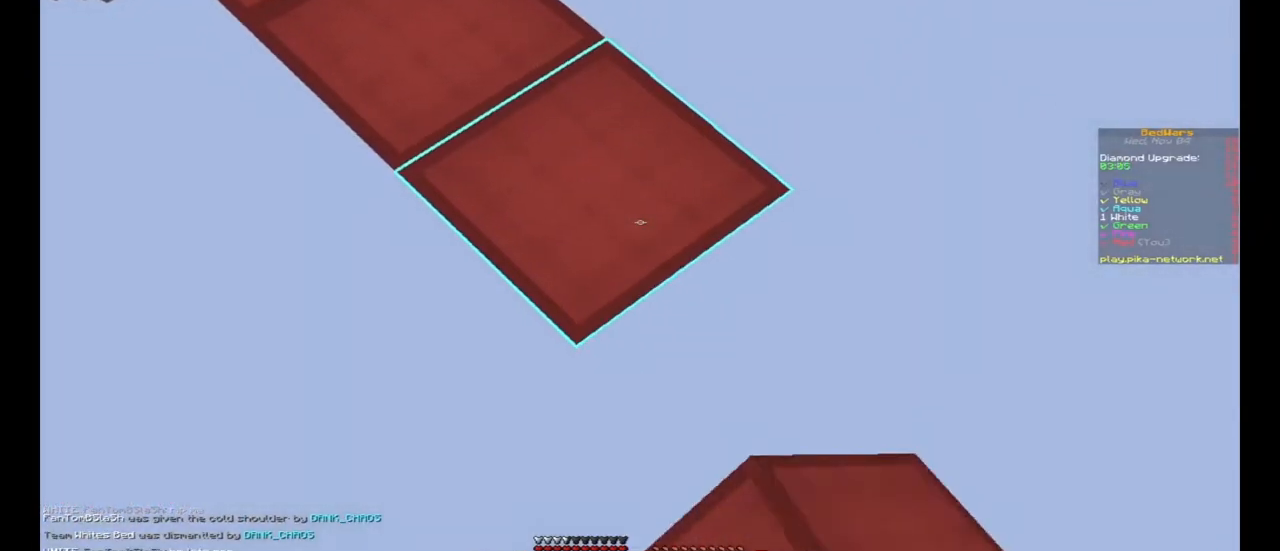
{"keys": ["d", "s"], "mouse": ["right"], "events": [[133, "mouse_right", "down"], [200, "mouse_right", "up"], [500, "mouse_right", "down"]]}
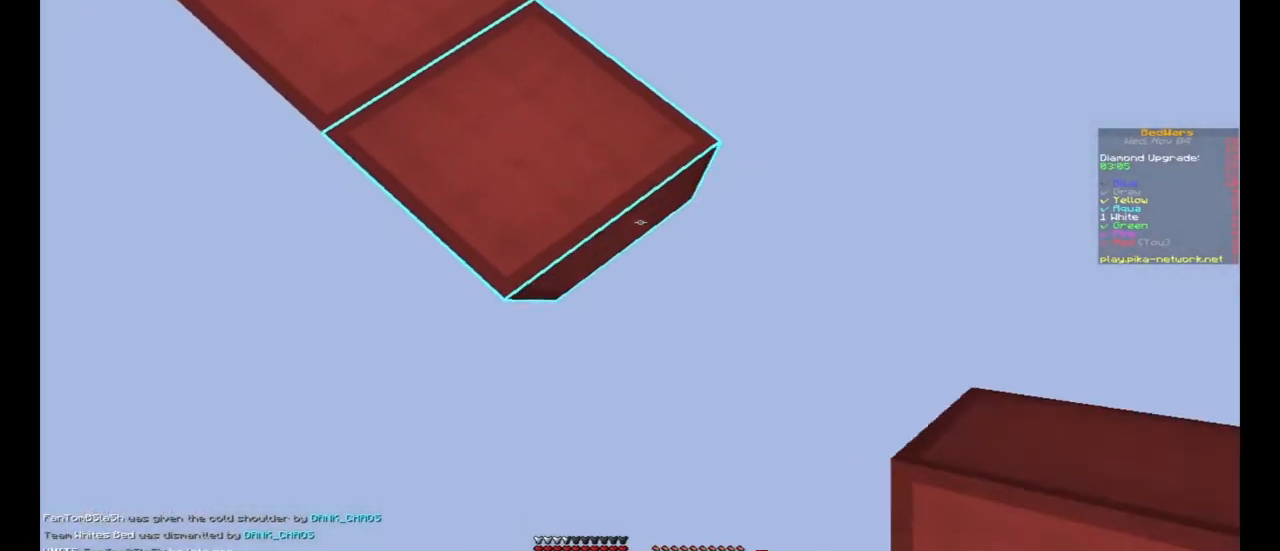
{"keys": ["d", "s"], "mouse": [], "events": [[67, "mouse_right", "up"], [367, "mouse_right", "down"], [433, "mouse_right", "up"]]}
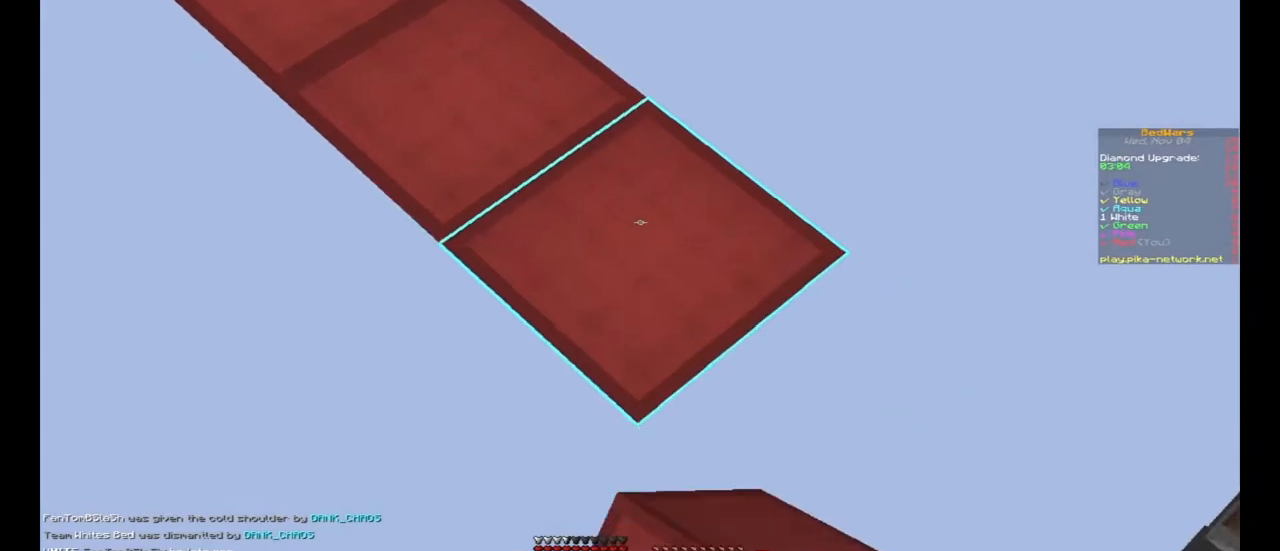
{"keys": ["d", "s"], "mouse": [], "events": [[233, "mouse_right", "down"], [300, "mouse_right", "up"]]}
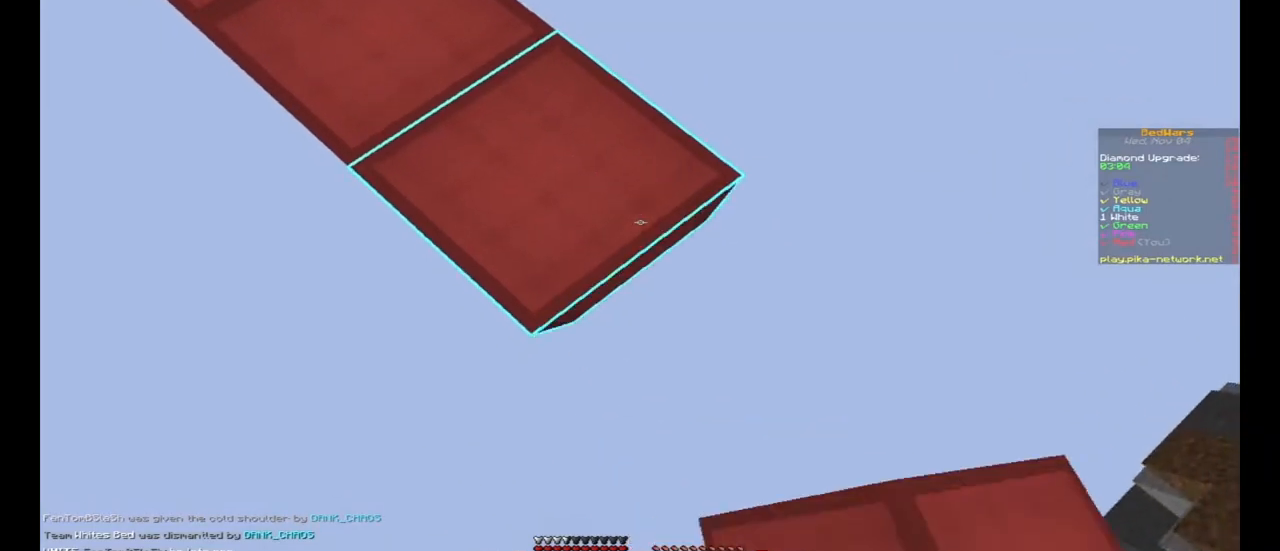
{"keys": ["d", "s"], "mouse": [], "events": [[100, "mouse_right", "down"], [167, "mouse_right", "up"]]}
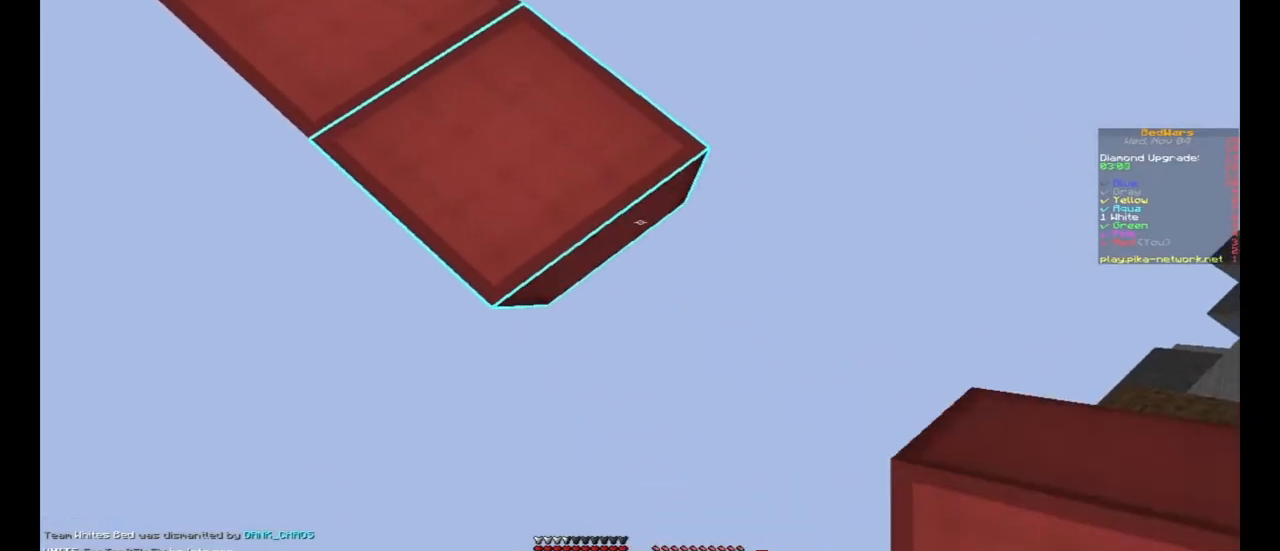
{"keys": ["d"], "mouse": ["right"], "events": [[33, "mouse_right", "down"], [67, "mouse_right", "up"], [267, "space", "down"], [367, "mouse_right", "down"], [400, "mouse_right", "up"], [433, "s", "up"], [500, "mouse_right", "down"], [500, "space", "up"]]}
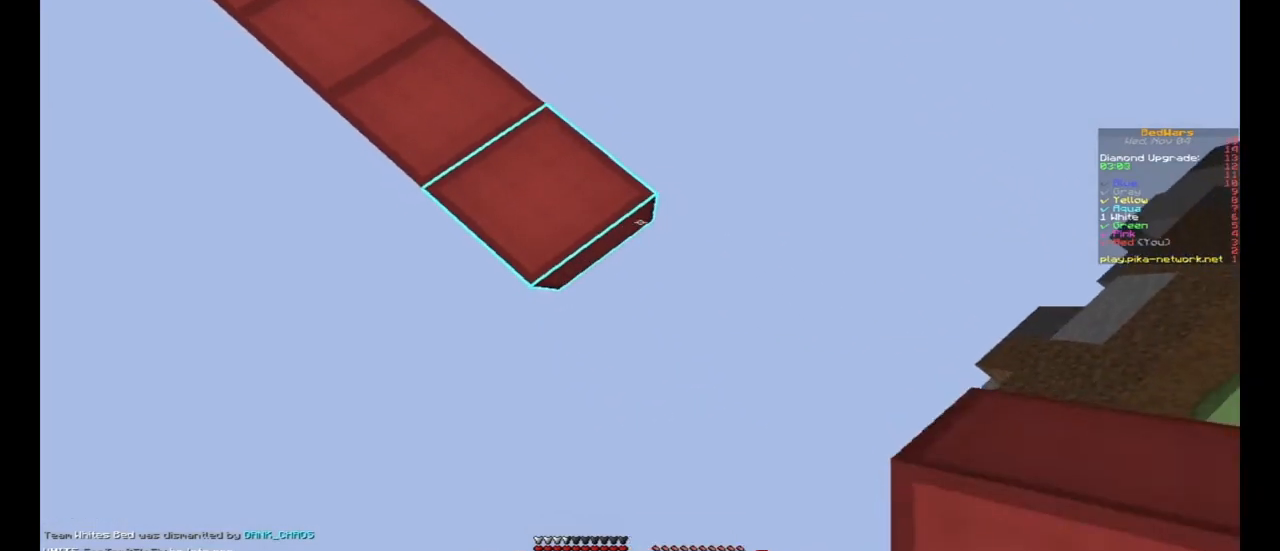
{"keys": ["s"], "mouse": [], "events": [[33, "d", "up"], [67, "mouse_right", "up"], [133, "s", "down"], [167, "s", "up"], [200, "mouse_right", "down"], [267, "mouse_right", "up"], [300, "w", "down"], [433, "d", "down"], [433, "w", "up"], [467, "d", "up"], [467, "s", "down"]]}
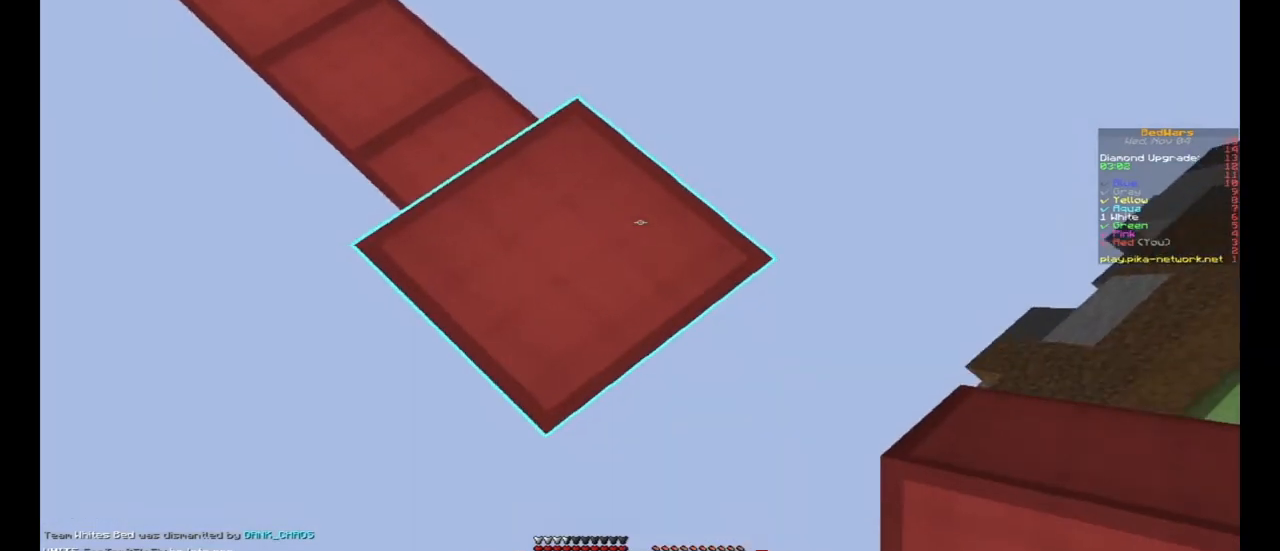
{"keys": ["d", "s"], "mouse": [], "events": [[100, "d", "down"]]}
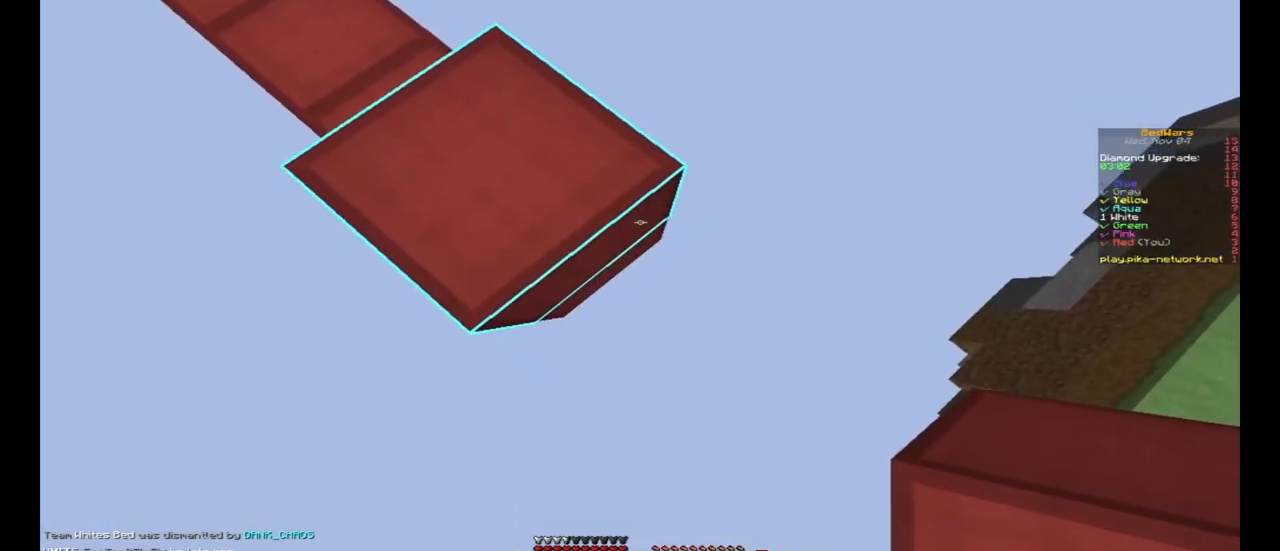
{"keys": ["d", "s"], "mouse": [], "events": [[33, "mouse_right", "down"], [100, "mouse_right", "up"], [133, "d", "up"], [433, "d", "down"]]}
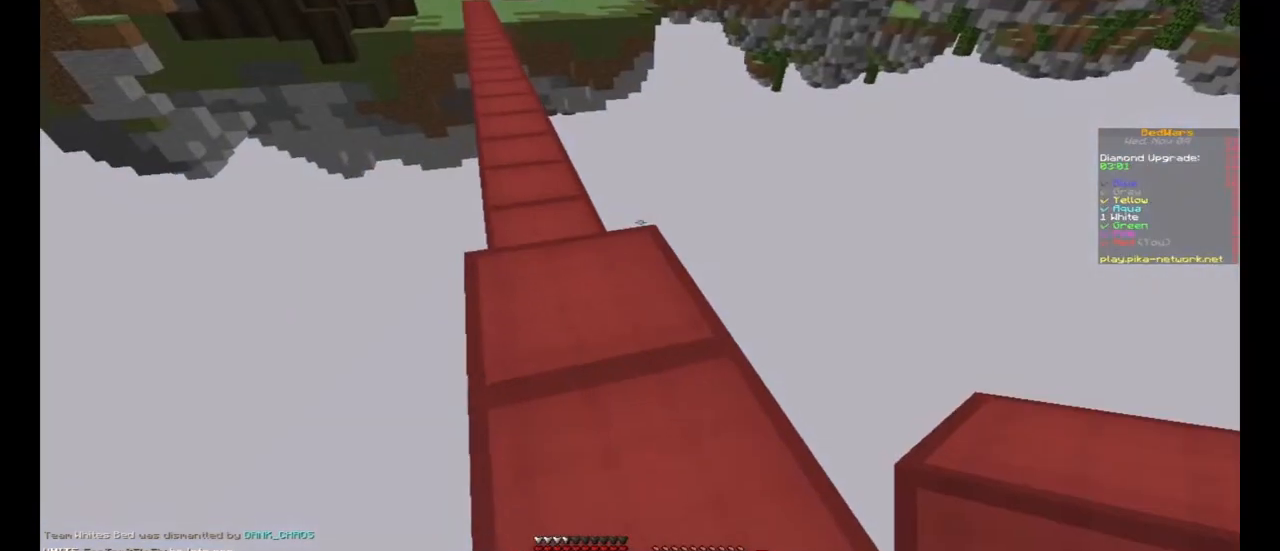
{"keys": ["d", "s"], "mouse": [], "events": [[200, "d", "up"], [233, "a", "down"], [367, "d", "down"], [400, "a", "up"]]}
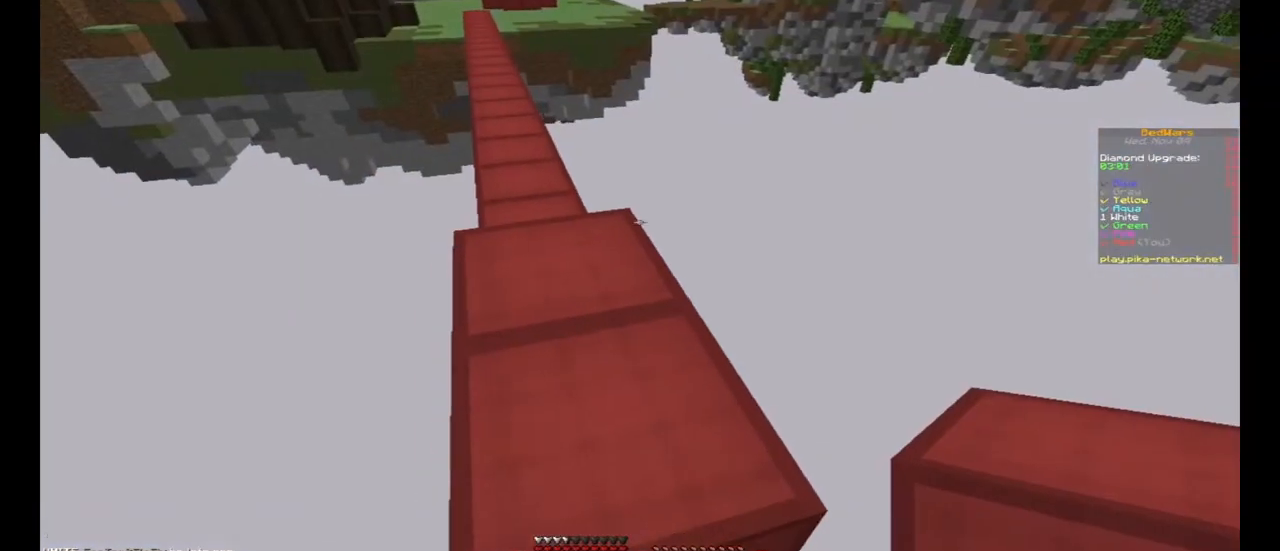
{"keys": ["d", "s"], "mouse": [], "events": [[33, "a", "down"], [33, "d", "up"], [133, "d", "down"], [167, "a", "up"], [167, "s", "up"], [200, "s", "down"], [300, "d", "up"], [400, "d", "down"]]}
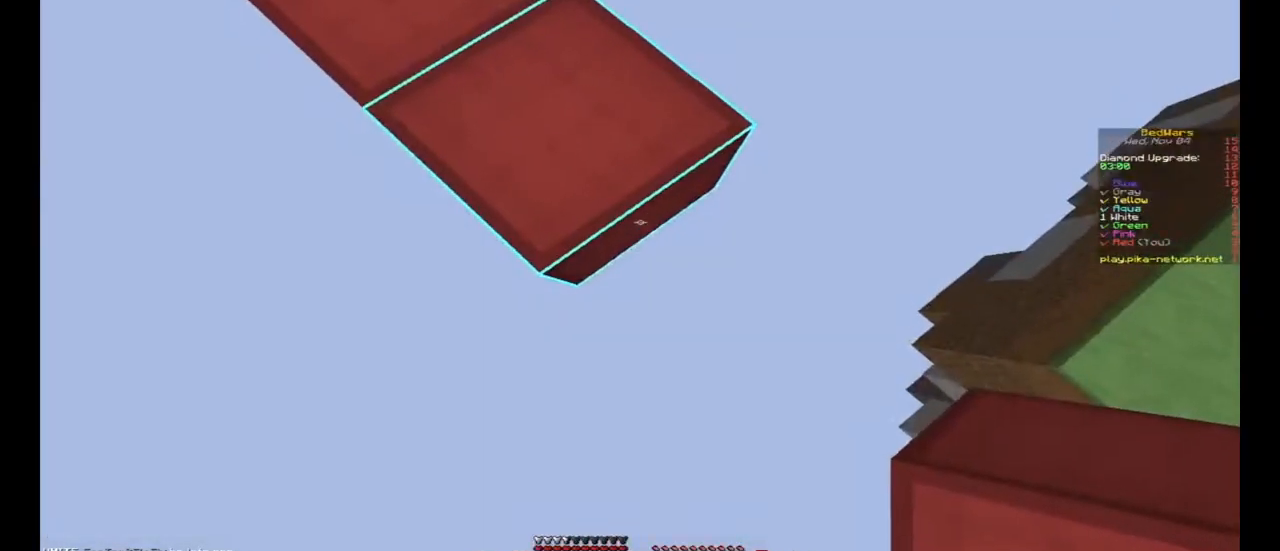
{"keys": ["d", "s"], "mouse": [], "events": [[233, "mouse_right", "down"], [267, "mouse_right", "up"]]}
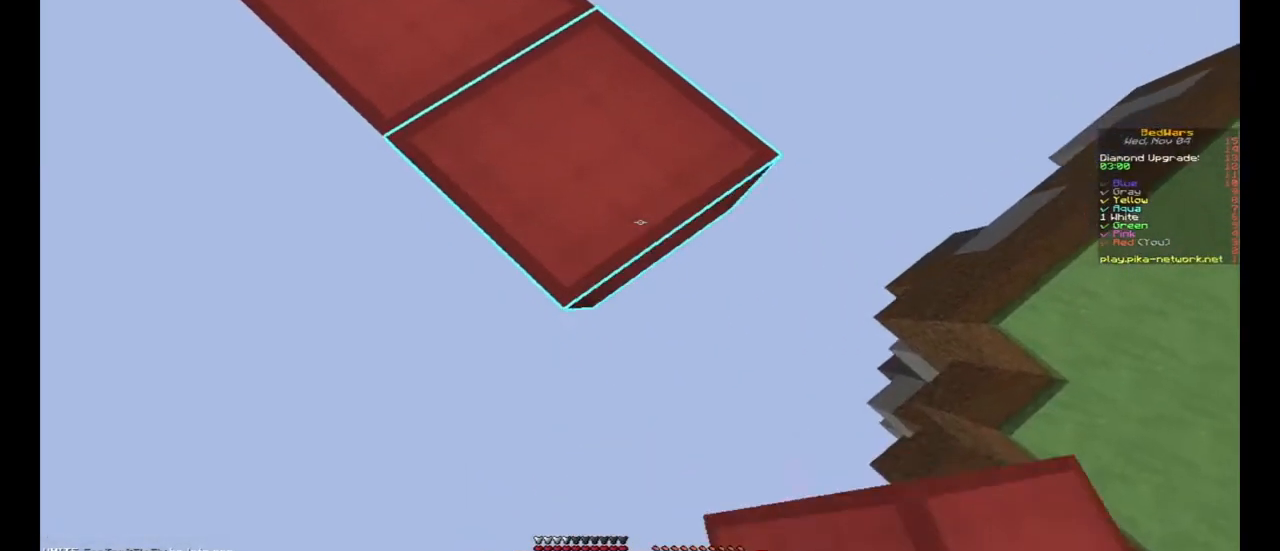
{"keys": ["space", "w"], "mouse": [], "events": [[67, "mouse_right", "down"], [100, "a", "down"], [100, "d", "up"], [133, "mouse_right", "up"], [167, "s", "up"], [233, "a", "up"], [300, "w", "down"], [467, "space", "down"]]}
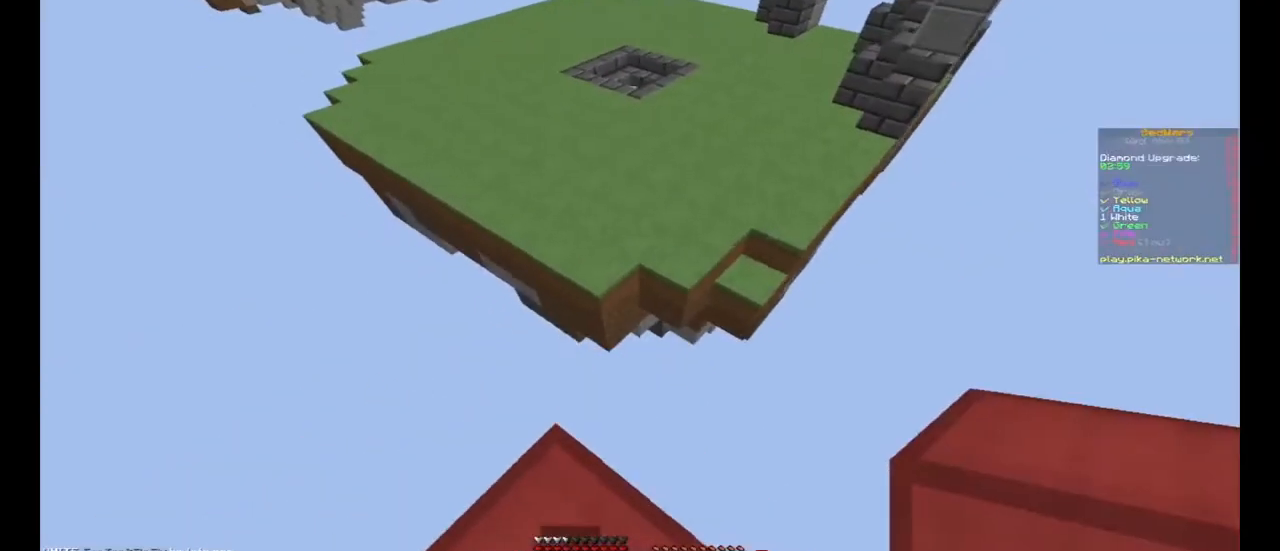
{"keys": ["a", "w"], "mouse": [], "events": [[167, "space", "up"], [200, "d", "down"], [367, "d", "up"], [500, "a", "down"]]}
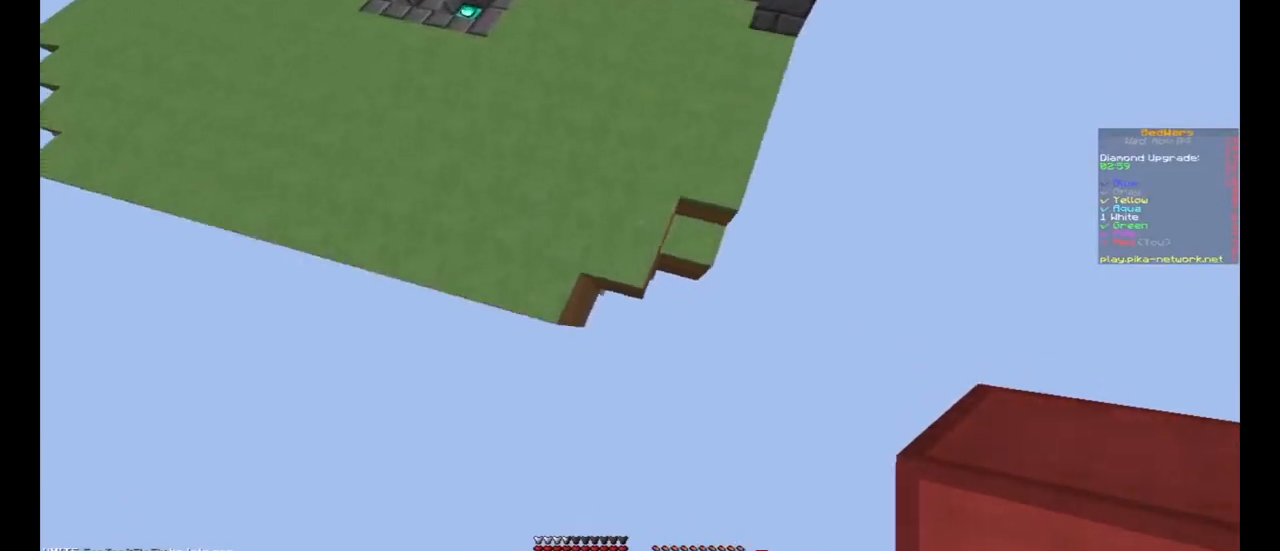
{"keys": ["d", "w"], "mouse": [], "events": [[200, "a", "up"], [200, "mouse_right", "down"], [300, "mouse_right", "up"], [500, "d", "down"]]}
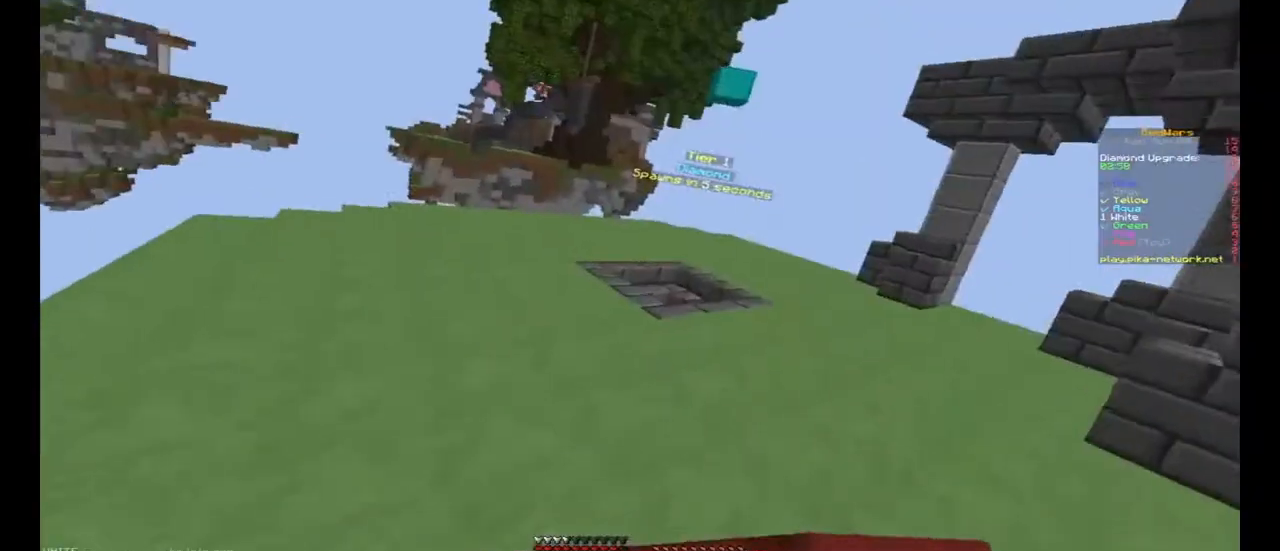
{"keys": ["a", "w"], "mouse": [], "events": [[33, "mouse_left", "down"], [33, "space", "down"], [100, "d", "up"], [100, "mouse_left", "up"], [333, "a", "down"], [367, "mouse_left", "down"], [367, "space", "up"], [400, "mouse_left", "up"]]}
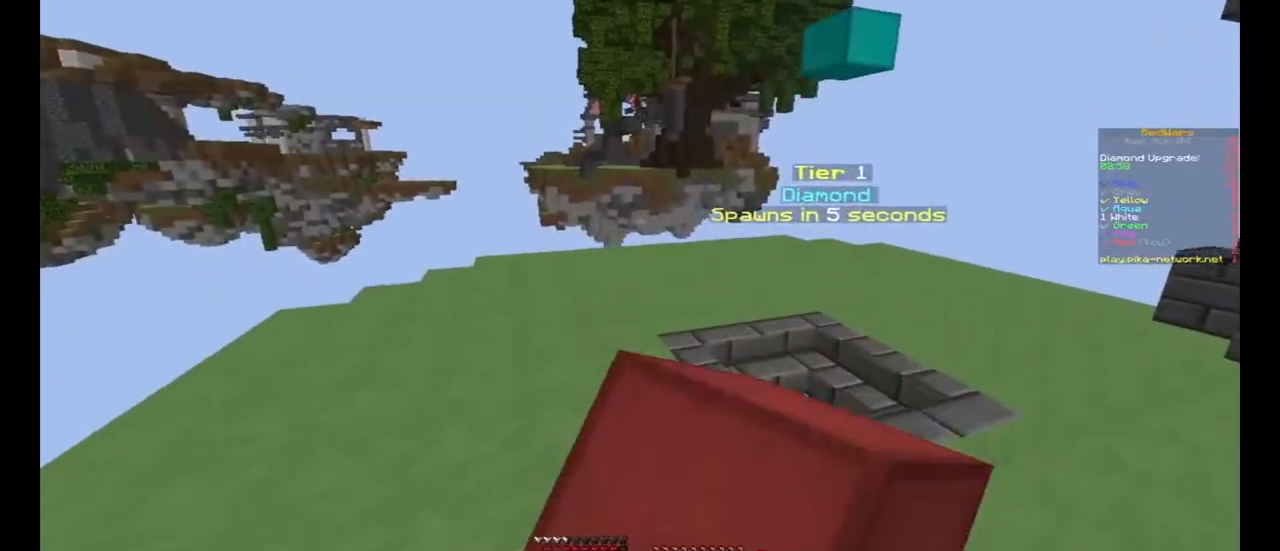
{"keys": ["w"], "mouse": [], "events": [[100, "a", "up"], [100, "space", "down"], [467, "space", "up"]]}
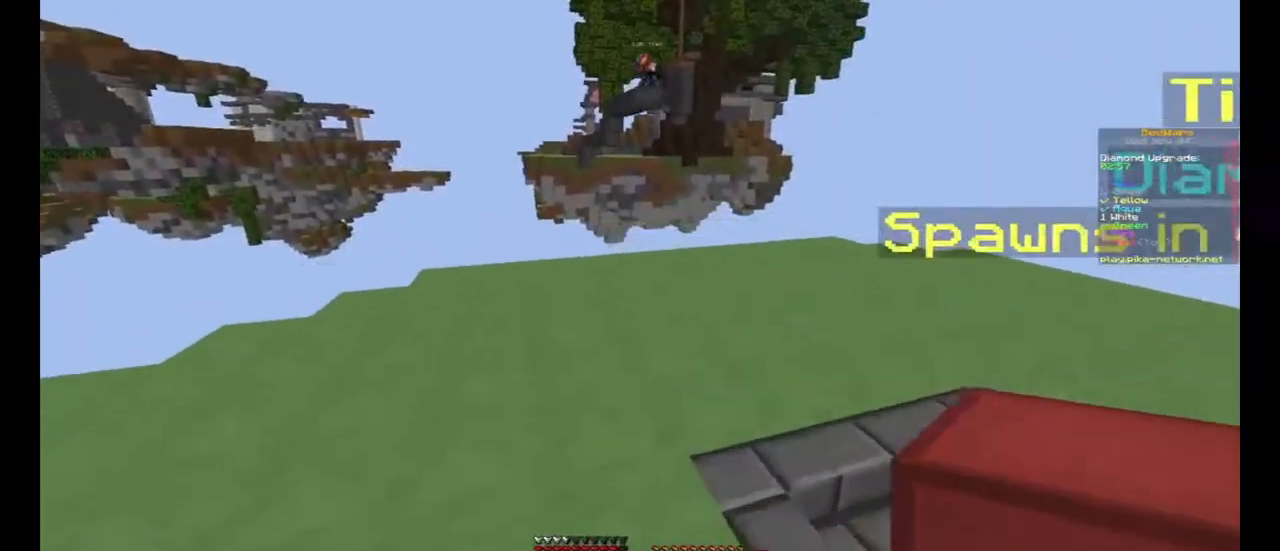
{"keys": ["d", "w"], "mouse": [], "events": [[300, "mouse_right", "down"], [300, "space", "down"], [333, "mouse_right", "up"], [500, "d", "down"], [500, "space", "up"]]}
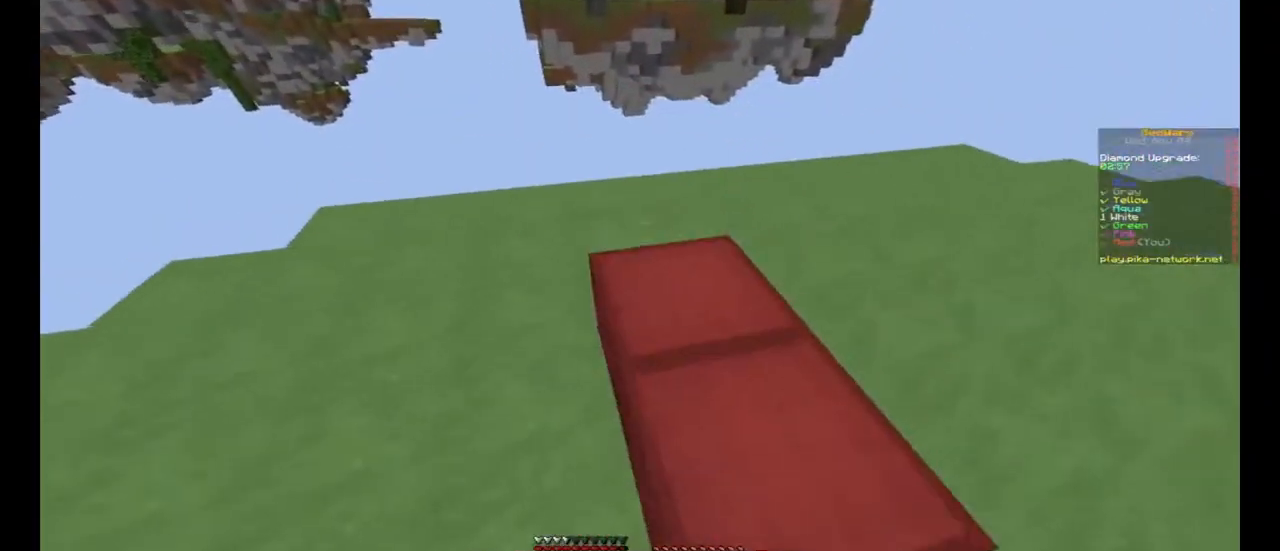
{"keys": ["a", "s"], "mouse": ["right"], "events": [[67, "w", "up"], [167, "s", "down"], [200, "mouse_right", "down"], [267, "space", "down"], [333, "mouse_right", "up"], [367, "mouse_right", "down"], [400, "a", "down"], [400, "mouse_right", "up"], [433, "d", "up"], [467, "mouse_right", "down"], [467, "space", "up"]]}
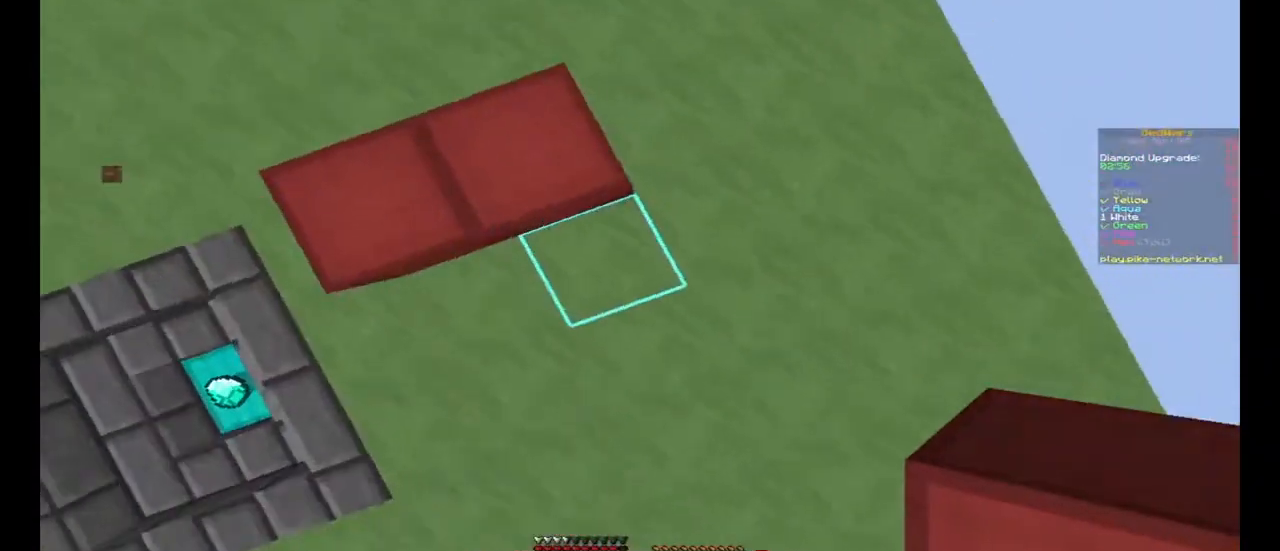
{"keys": ["a", "space", "w"], "mouse": [], "events": [[67, "space", "down"], [133, "mouse_right", "up"], [267, "d", "down"], [267, "s", "up"], [300, "d", "up"], [300, "mouse_right", "down"], [333, "w", "down"], [367, "a", "up"], [400, "a", "down"], [433, "mouse_right", "up"], [467, "mouse_right", "down"], [500, "mouse_right", "up"]]}
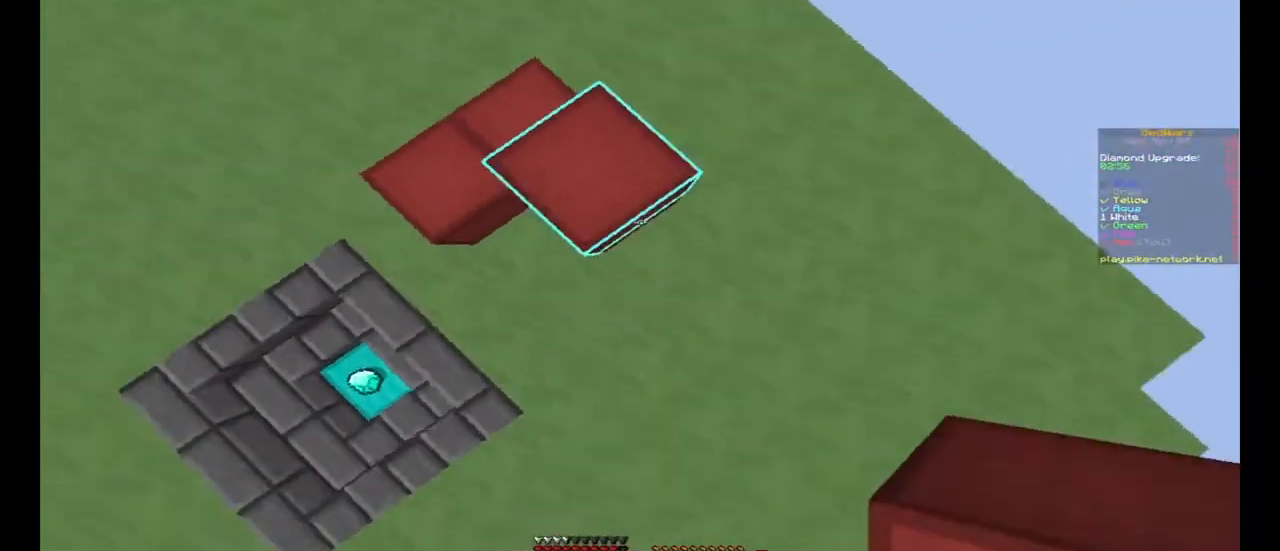
{"keys": ["a", "s", "space"], "mouse": ["right"], "events": [[100, "mouse_right", "down"], [100, "w", "up"], [167, "s", "down"], [267, "mouse_right", "up"], [300, "a", "up"], [333, "d", "down"], [400, "mouse_right", "down"], [467, "a", "down"], [467, "d", "up"]]}
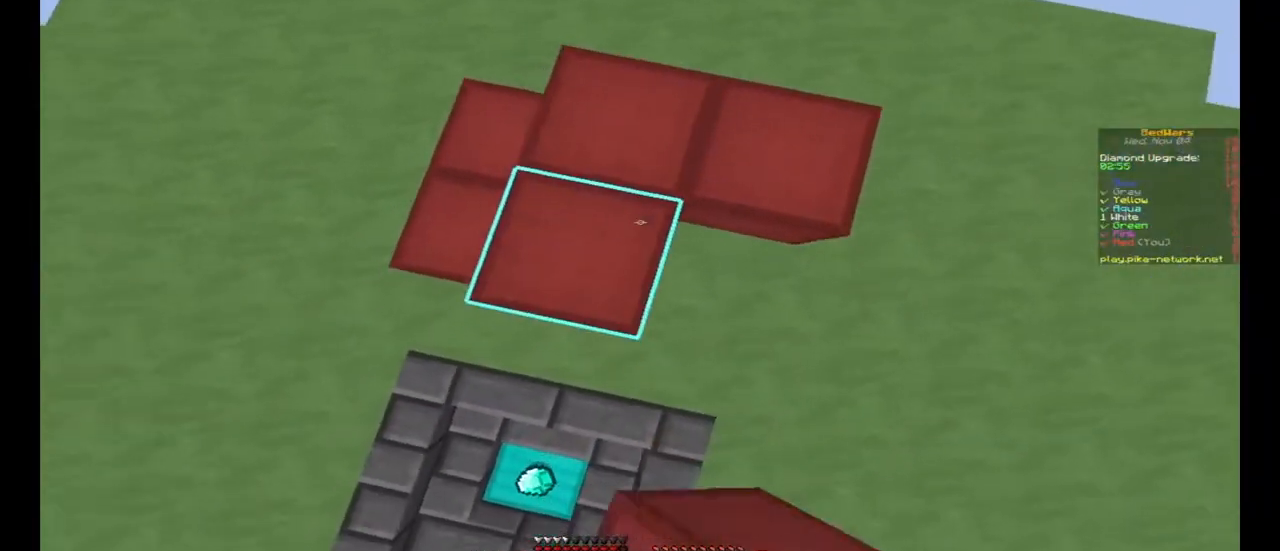
{"keys": ["d", "space", "w"], "mouse": [], "events": [[33, "s", "up"], [100, "mouse_right", "up"], [167, "mouse_right", "down"], [167, "w", "down"], [233, "w", "up"], [300, "s", "down"], [367, "a", "up"], [367, "d", "down"], [367, "mouse_right", "up"], [400, "s", "up"], [467, "w", "down"]]}
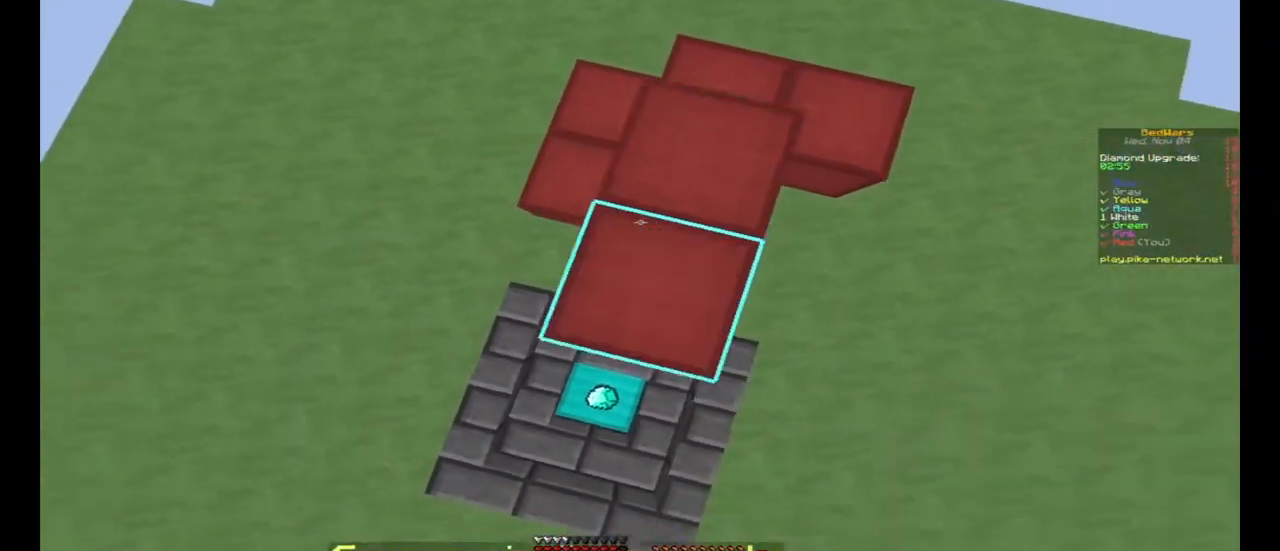
{"keys": ["d", "space"], "mouse": [], "events": [[33, "mouse_right", "down"], [33, "space", "up"], [100, "mouse_right", "up"], [200, "mouse_right", "down"], [233, "mouse_right", "up"], [233, "space", "down"], [267, "w", "up"], [300, "d", "up"], [333, "mouse_right", "down"], [433, "d", "down"], [433, "mouse_right", "up"]]}
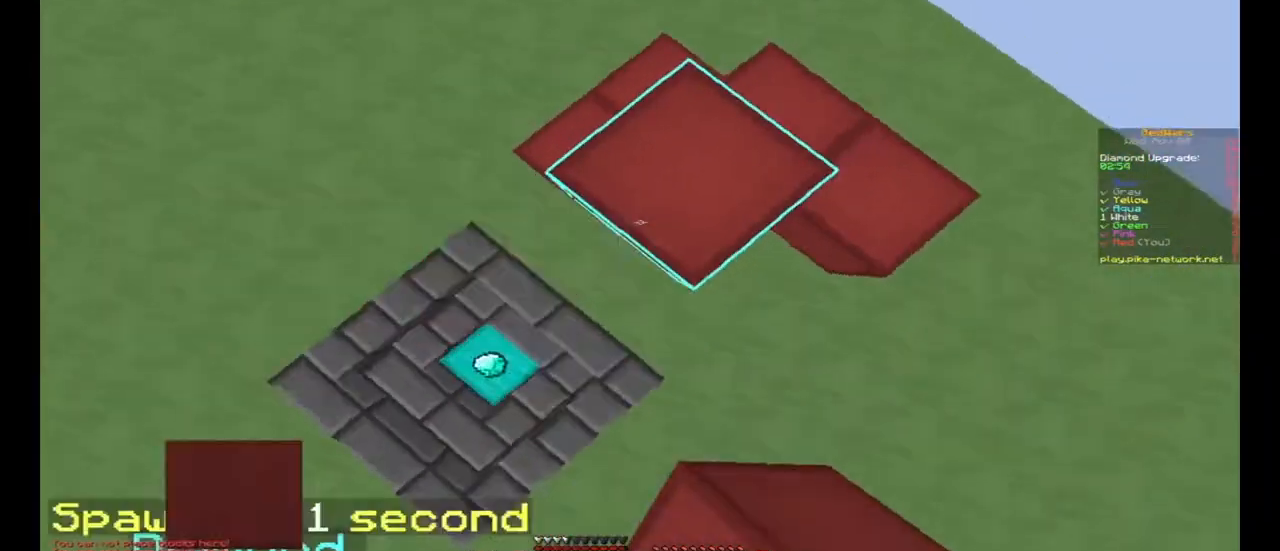
{"keys": ["a", "s", "space"], "mouse": ["right"], "events": [[33, "space", "up"], [133, "mouse_right", "down"], [167, "d", "up"], [200, "mouse_right", "up"], [233, "d", "down"], [233, "space", "down"], [333, "d", "up"], [333, "mouse_right", "down"], [333, "s", "down"], [367, "mouse_right", "up"], [400, "a", "down"], [467, "mouse_right", "down"]]}